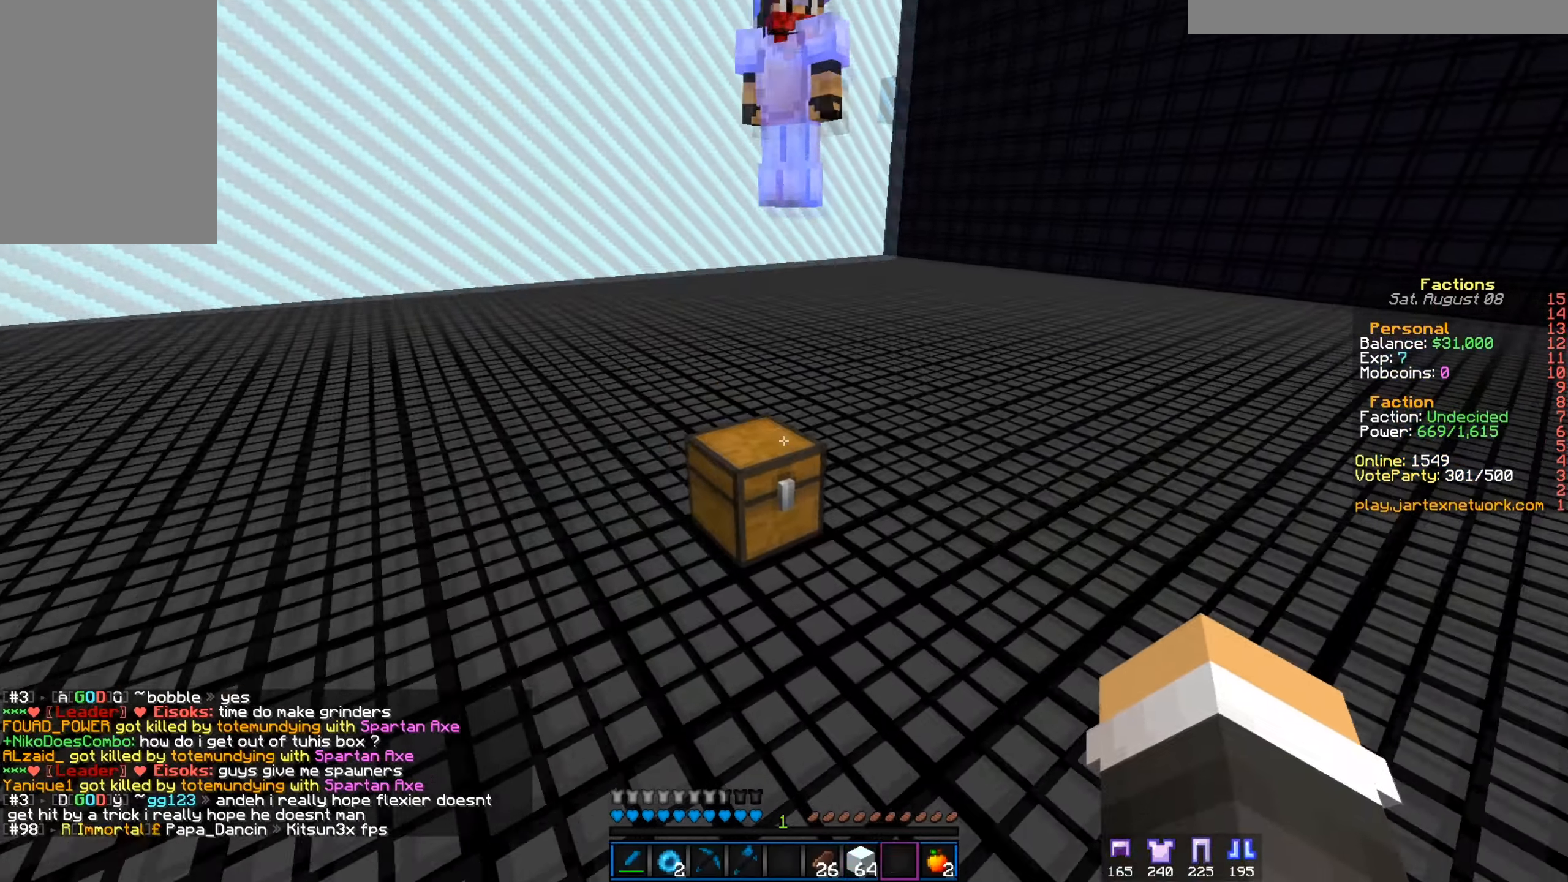
Gameplay with keyboard and mouse; each line is a JSON object with the keys and mouse buttons held at the frame after it. "events" lists presses ("down") and releases ("up") of "a", "d", "s", "w", "mouse_left" and "mouse_right" between this image and that frame as [ms after this image, input, new state], when the widget could be followed in between. "mouse_left", "mouse_right" = the "left", "right" buttons of the "mouse" list. No other keys are recorded. Fast repeated clicks can show as one long hold. Mouse movement is not recorded.
{"keys": [], "mouse": []}
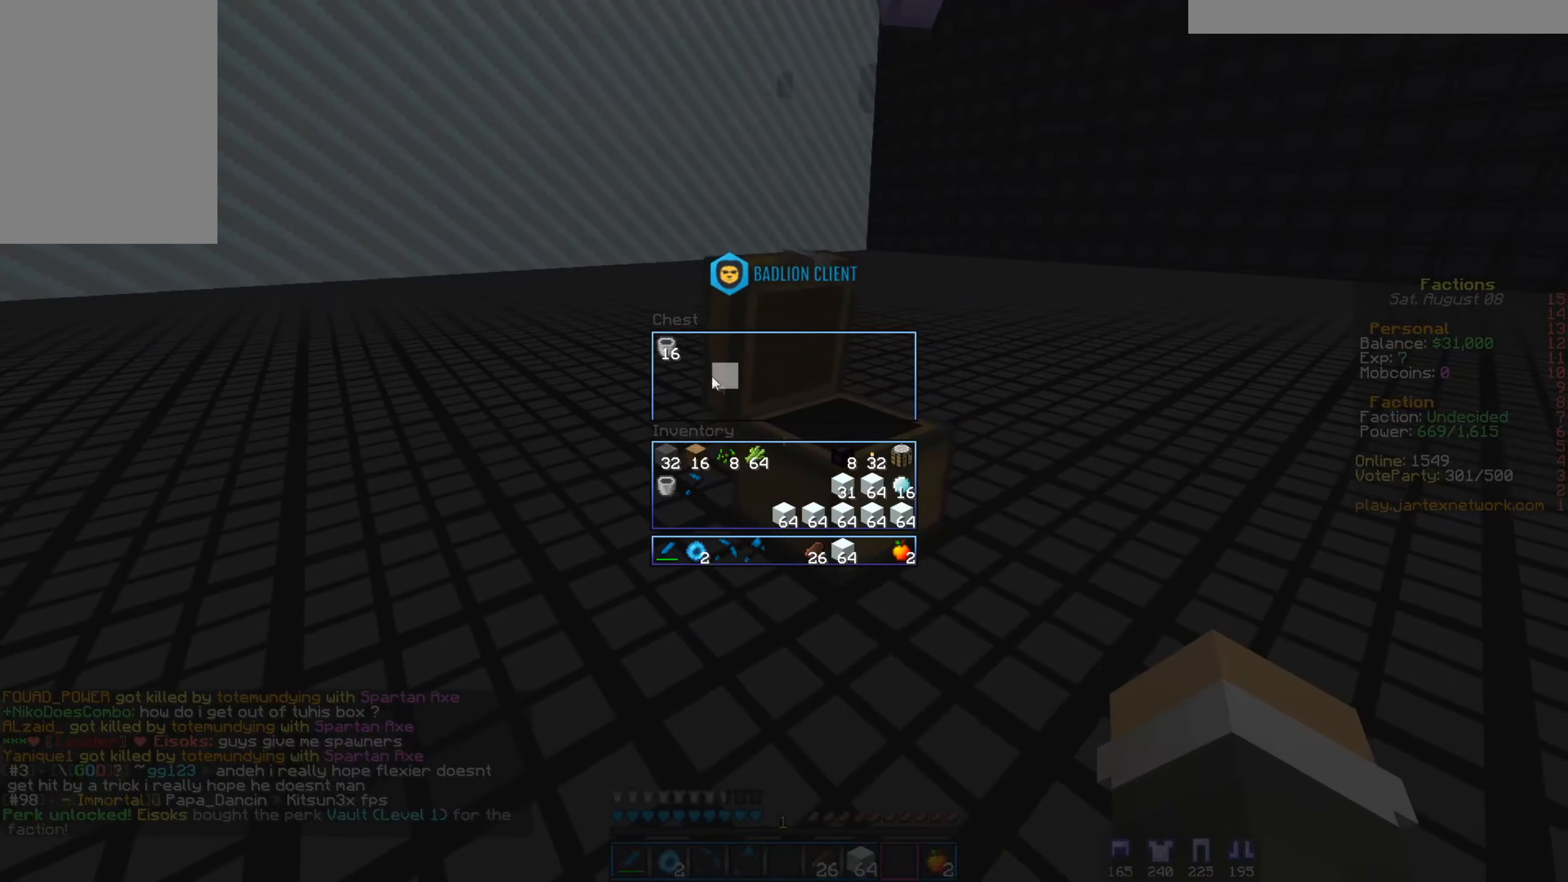
{"keys": [], "mouse": [], "events": []}
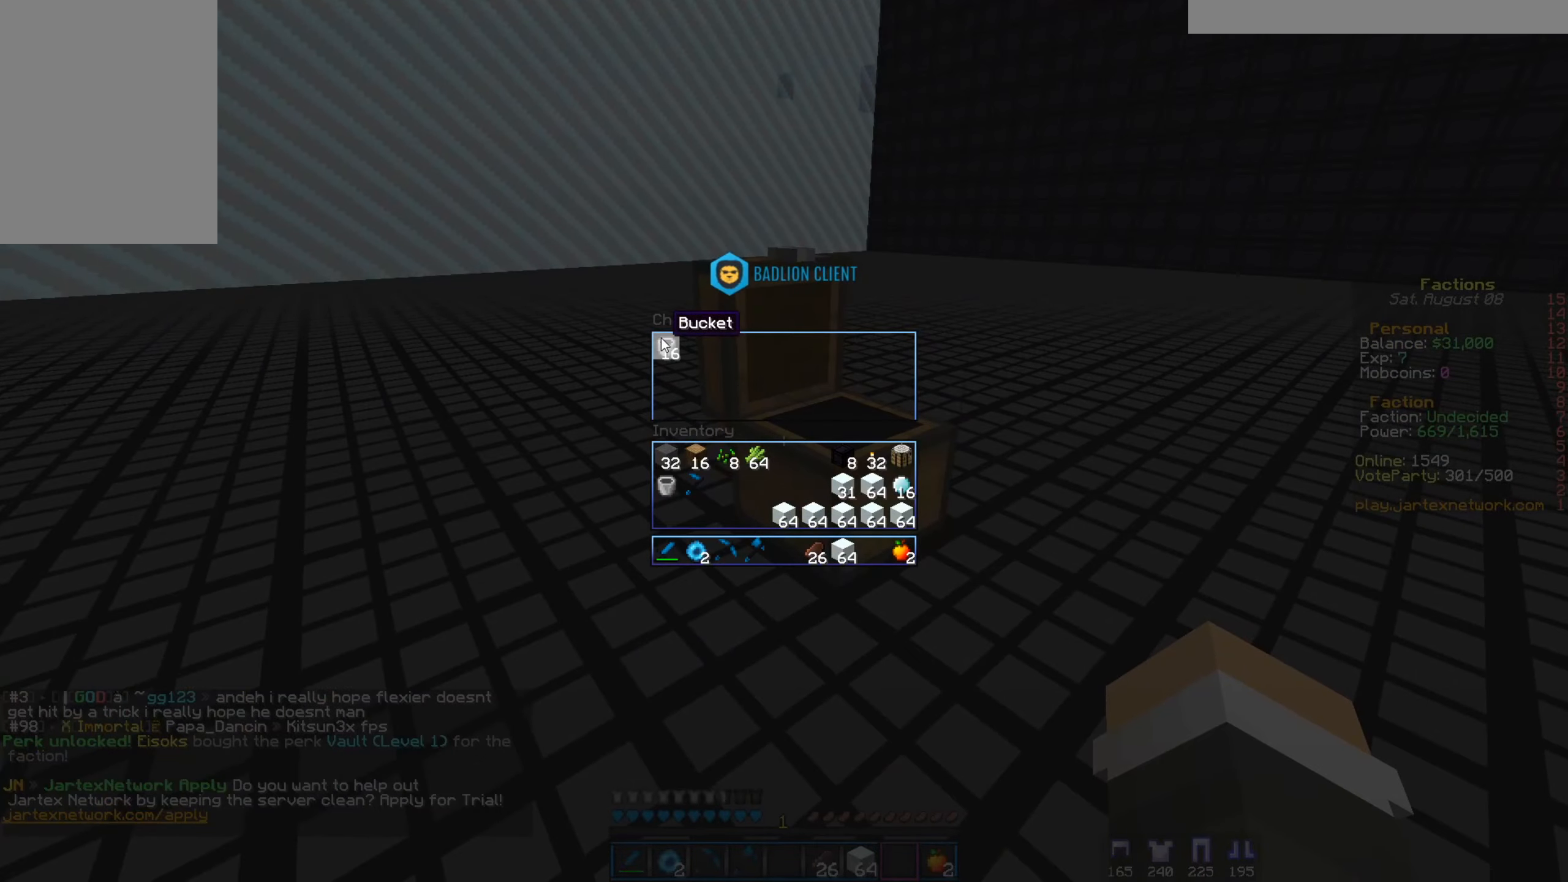
{"keys": ["d"], "mouse": [], "events": [[401, "d", "down"]]}
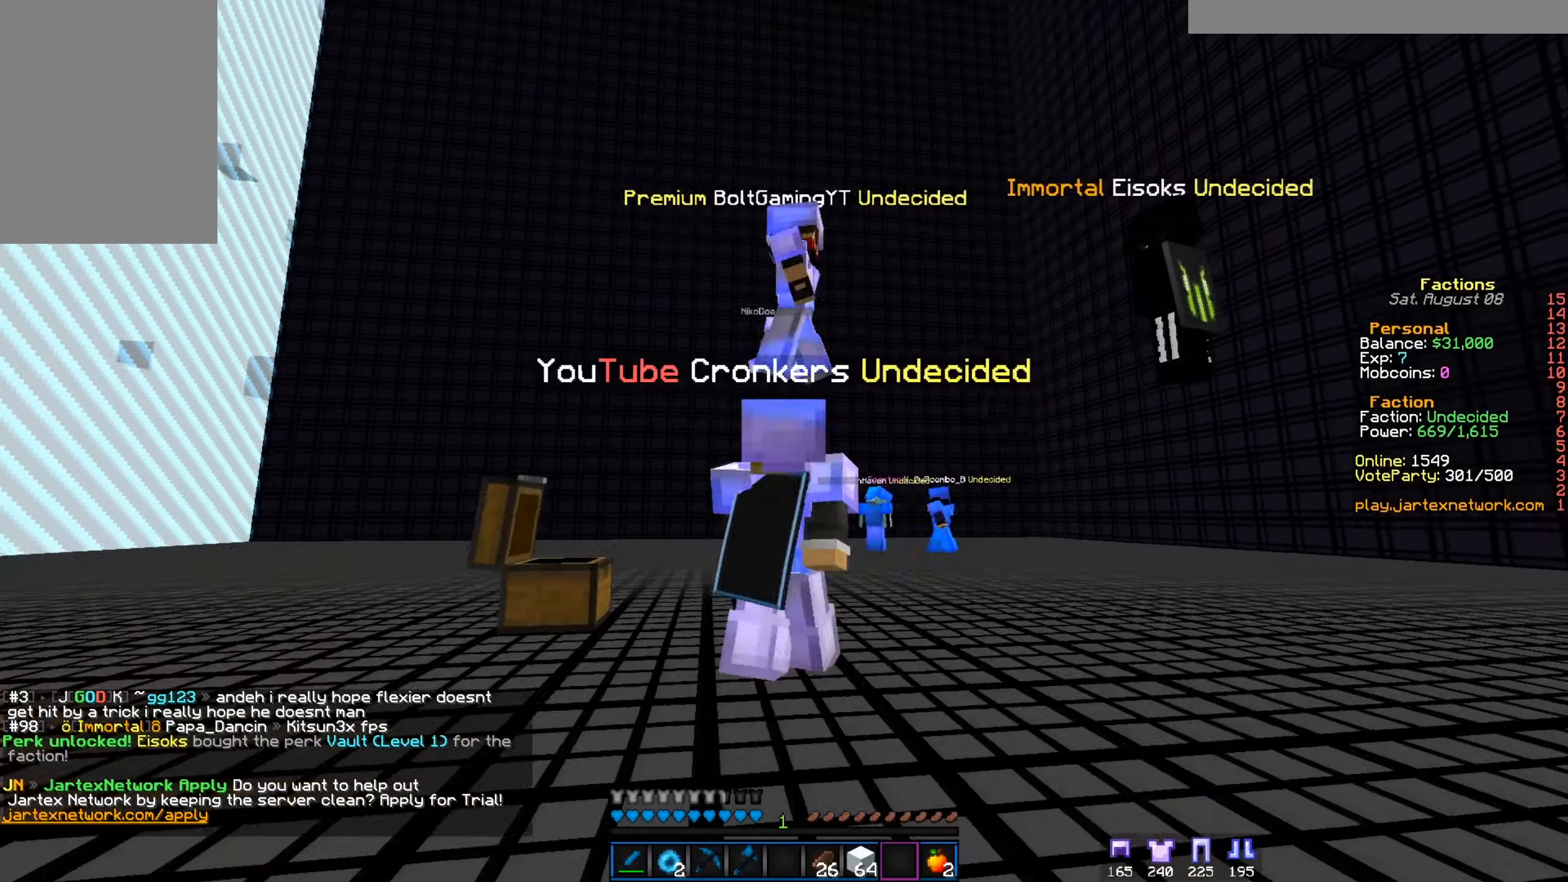
{"keys": ["d"], "mouse": [], "events": []}
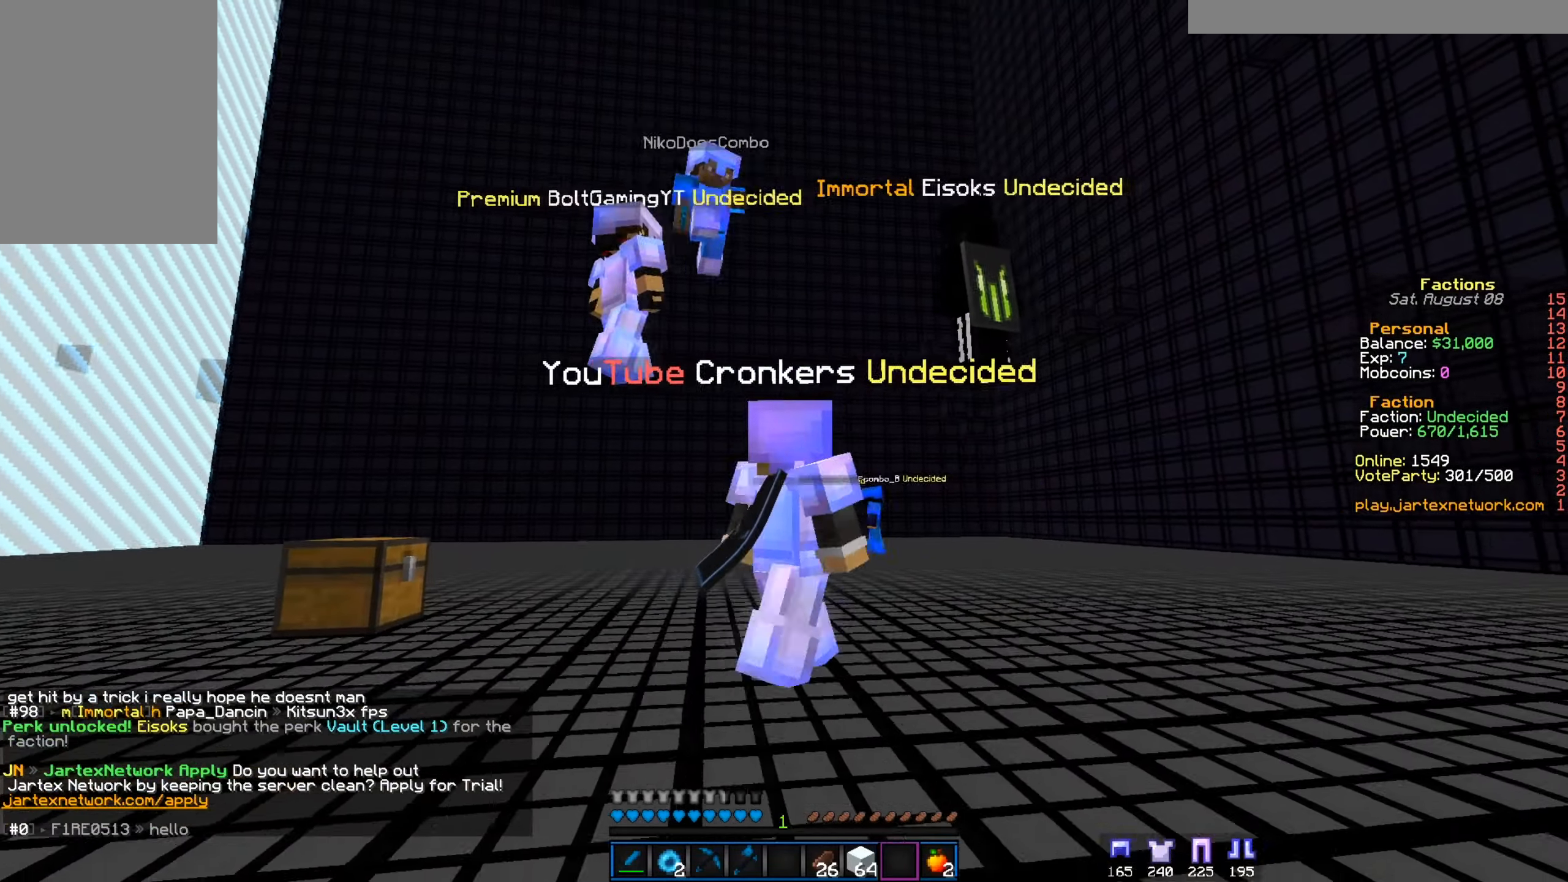
{"keys": ["w"], "mouse": [], "events": [[217, "d", "up"], [251, "w", "down"]]}
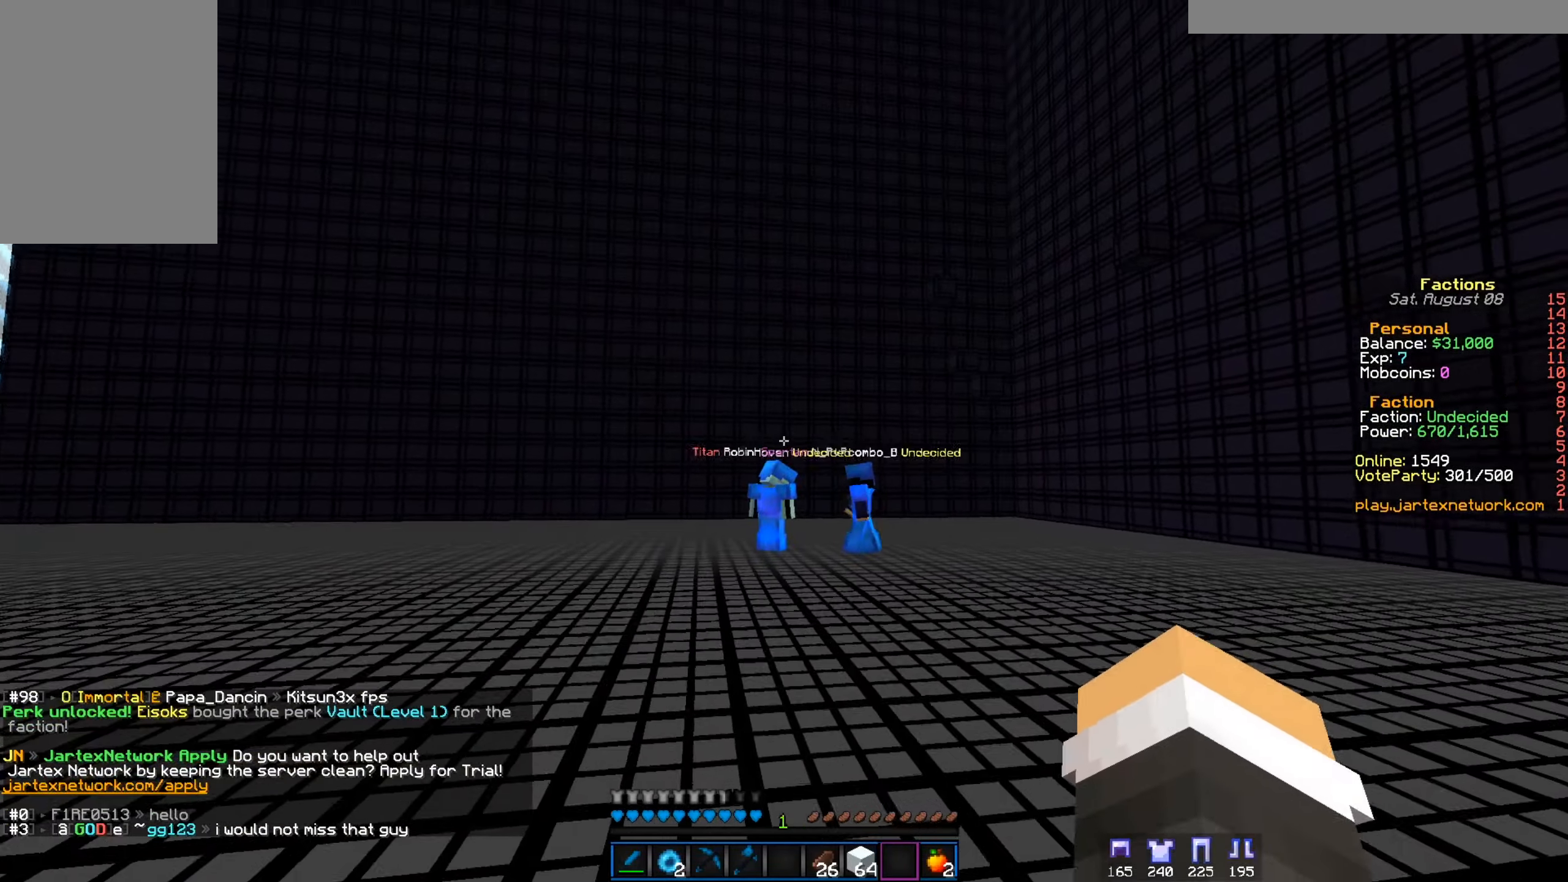
{"keys": ["a", "w"], "mouse": [], "events": [[450, "a", "down"]]}
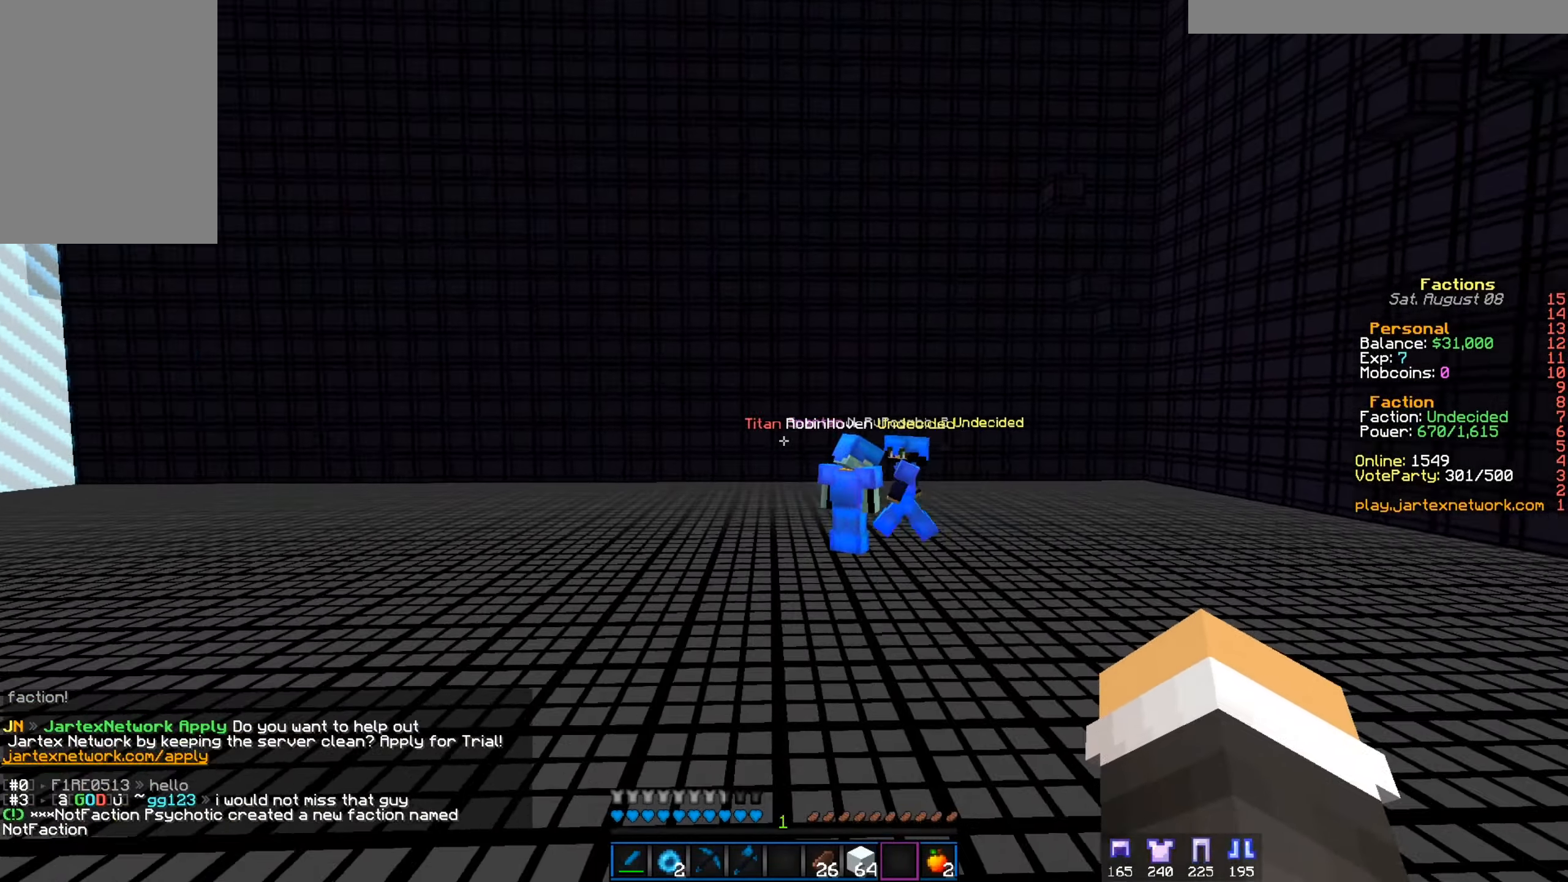
{"keys": ["w"], "mouse": [], "events": [[484, "a", "up"]]}
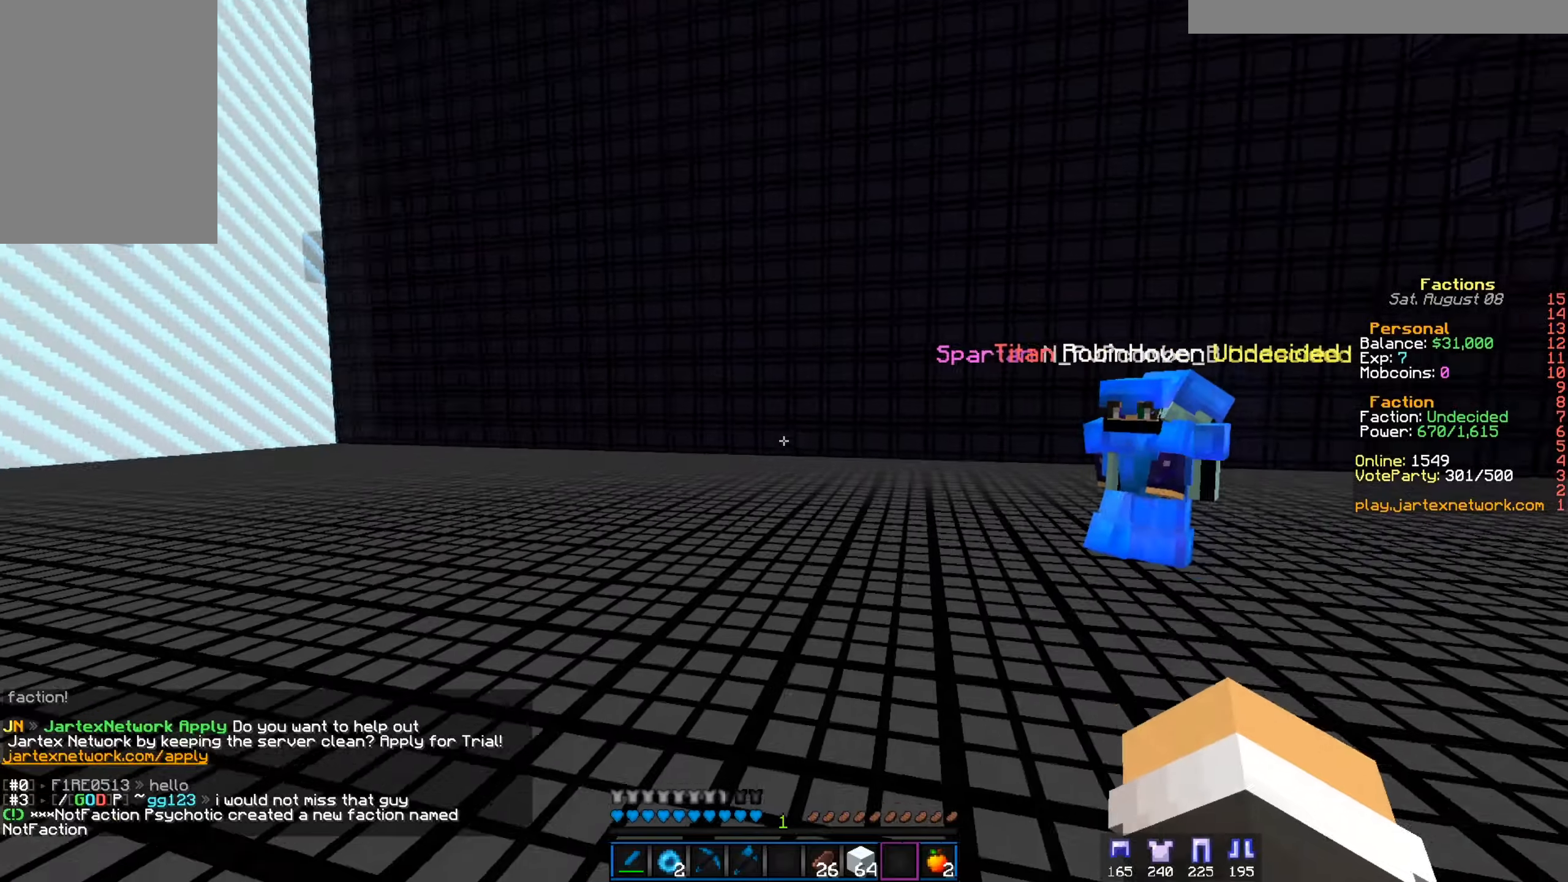
{"keys": ["w"], "mouse": [], "events": [[17, "mouse_left", "down"], [184, "mouse_left", "up"]]}
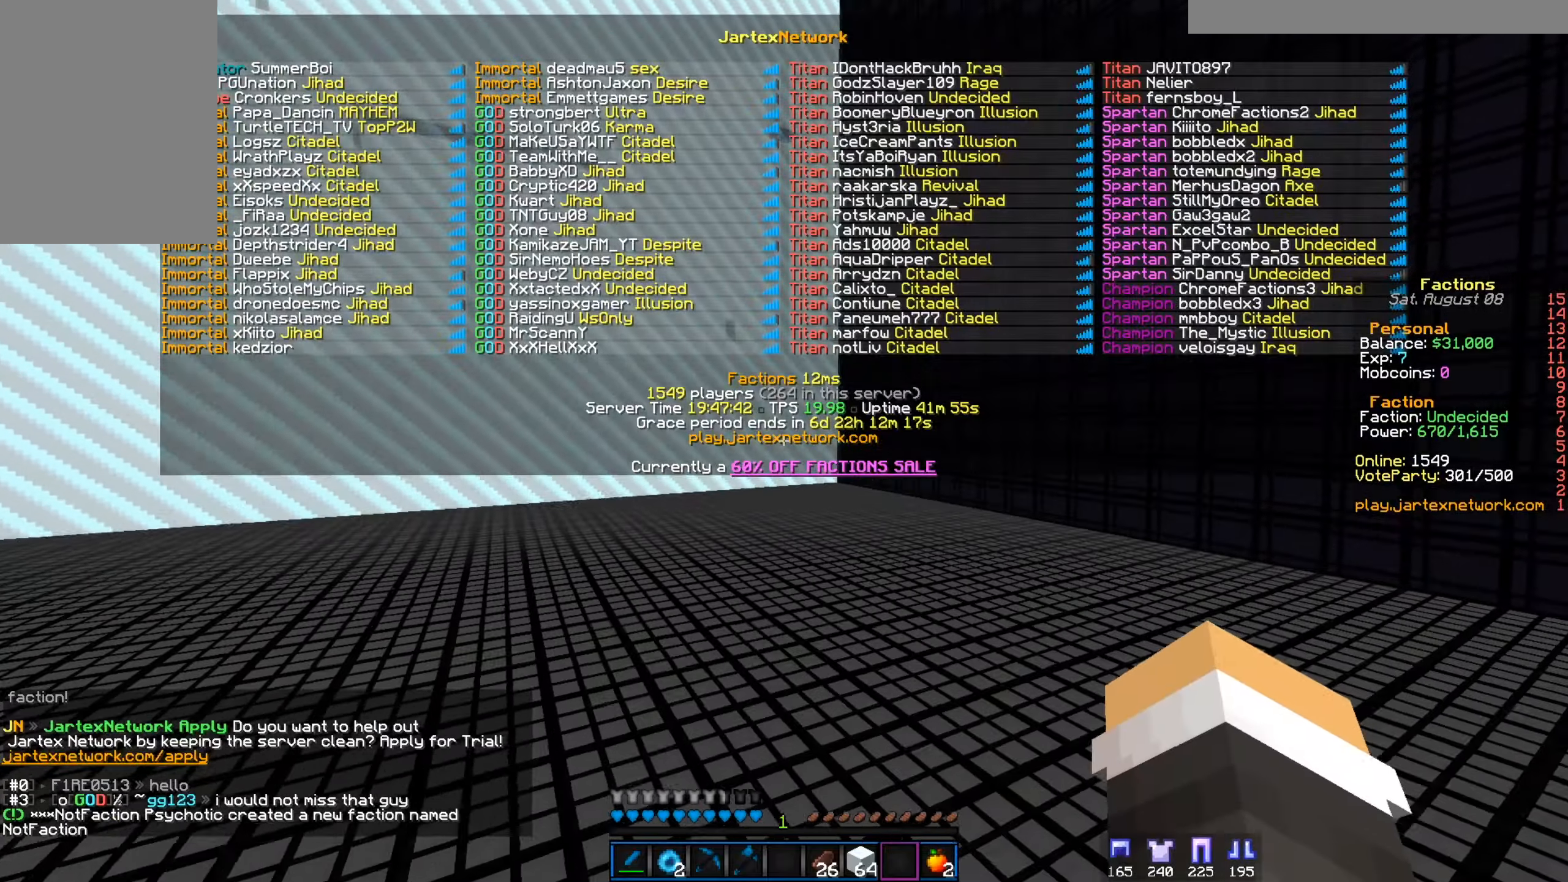
{"keys": ["w"], "mouse": [], "events": [[317, "mouse_left", "down"], [450, "mouse_left", "up"]]}
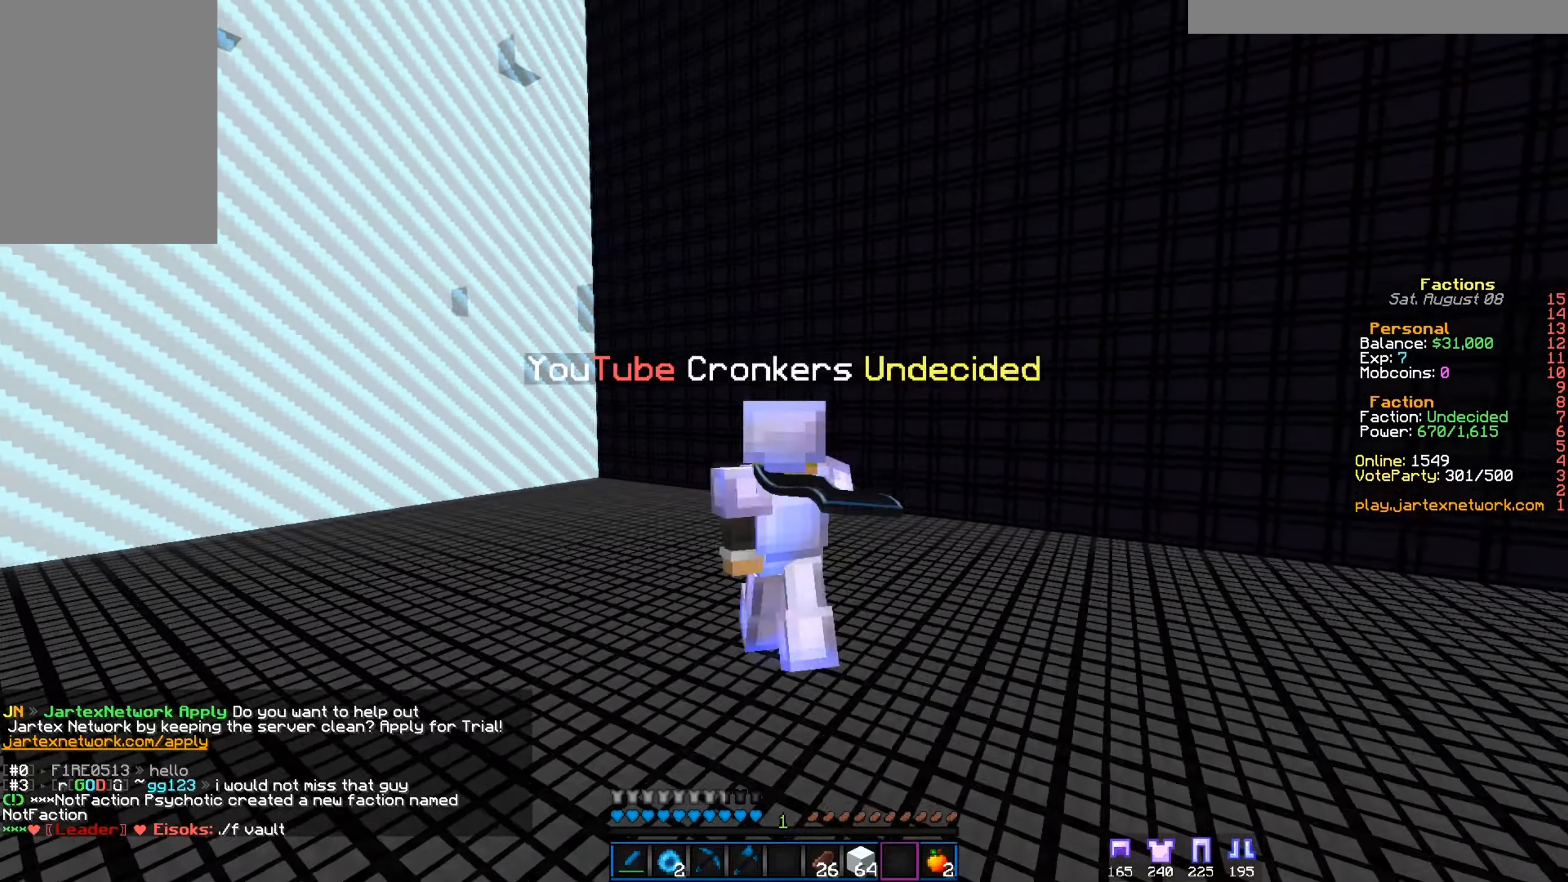
{"keys": ["a", "w"], "mouse": [], "events": [[251, "a", "down"]]}
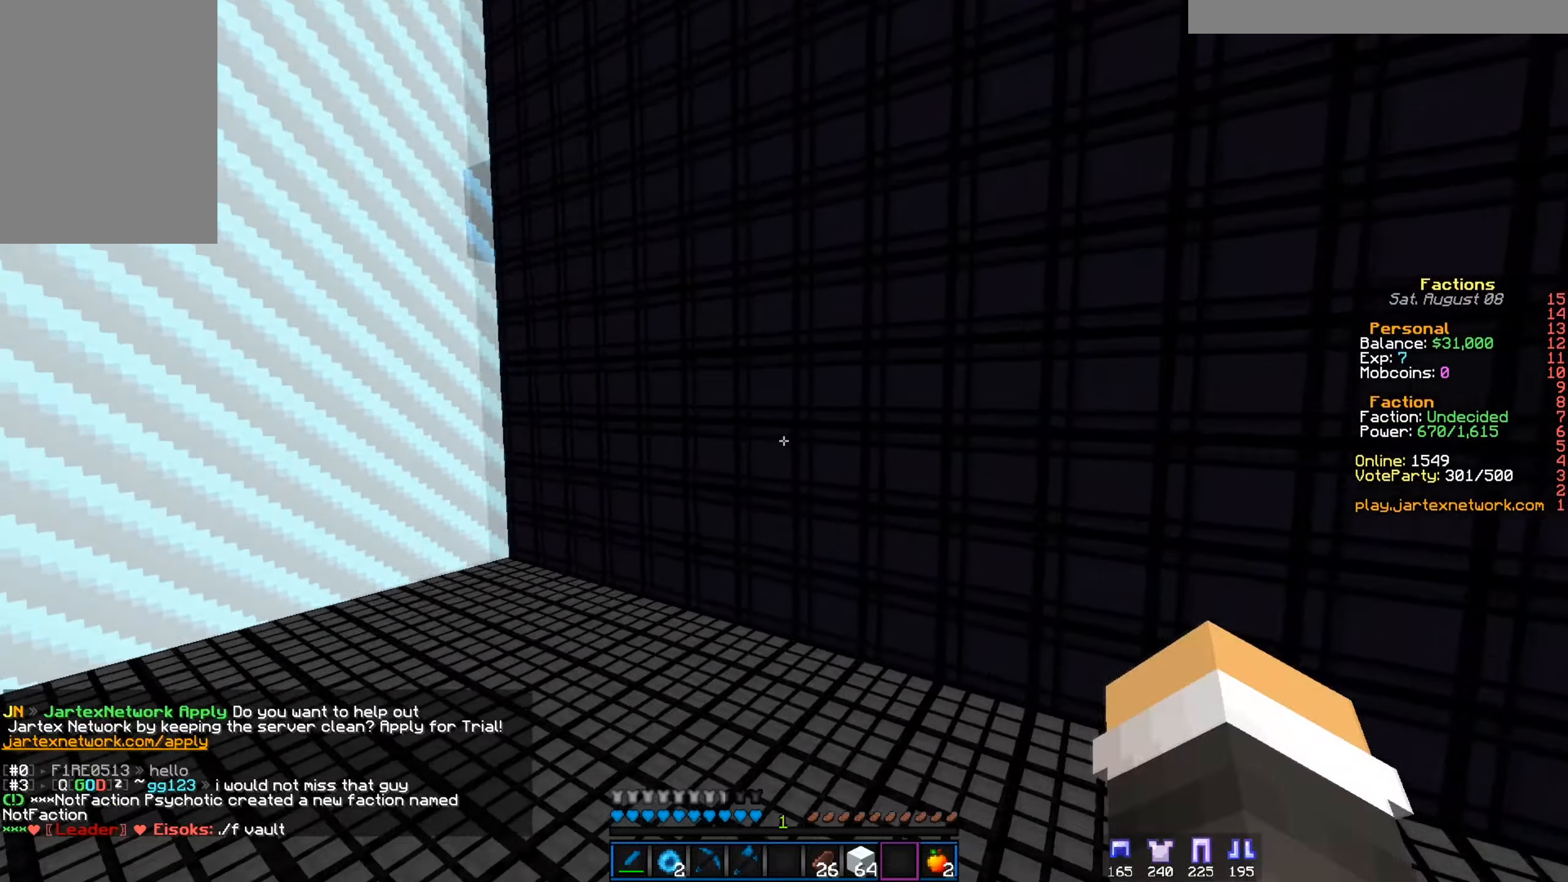
{"keys": ["w"], "mouse": [], "events": [[33, "a", "up"], [100, "w", "up"], [500, "w", "down"]]}
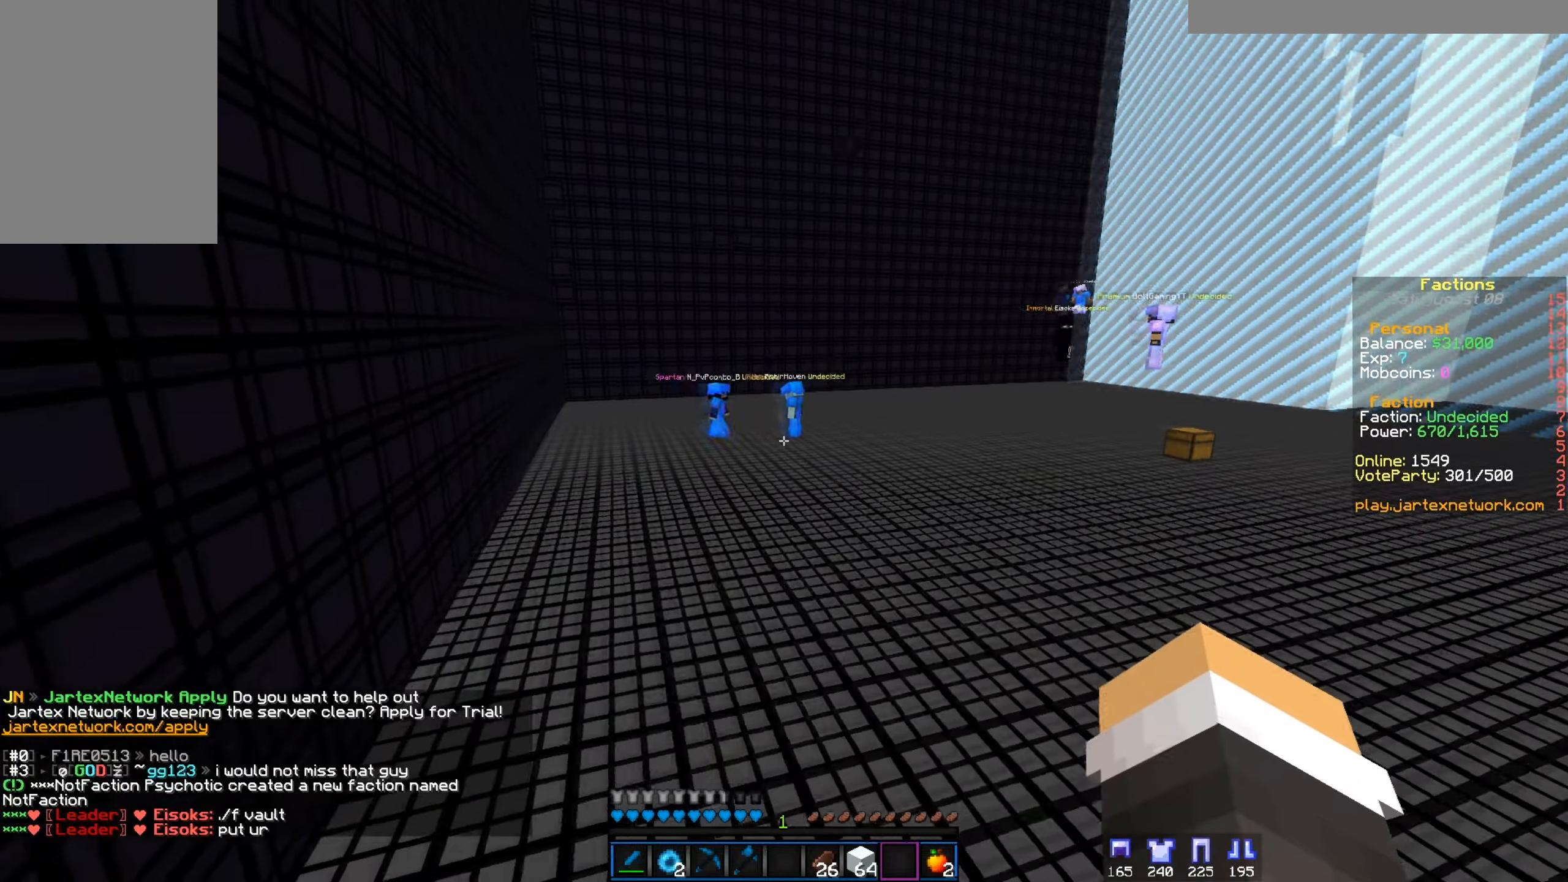
{"keys": ["w"], "mouse": [], "events": []}
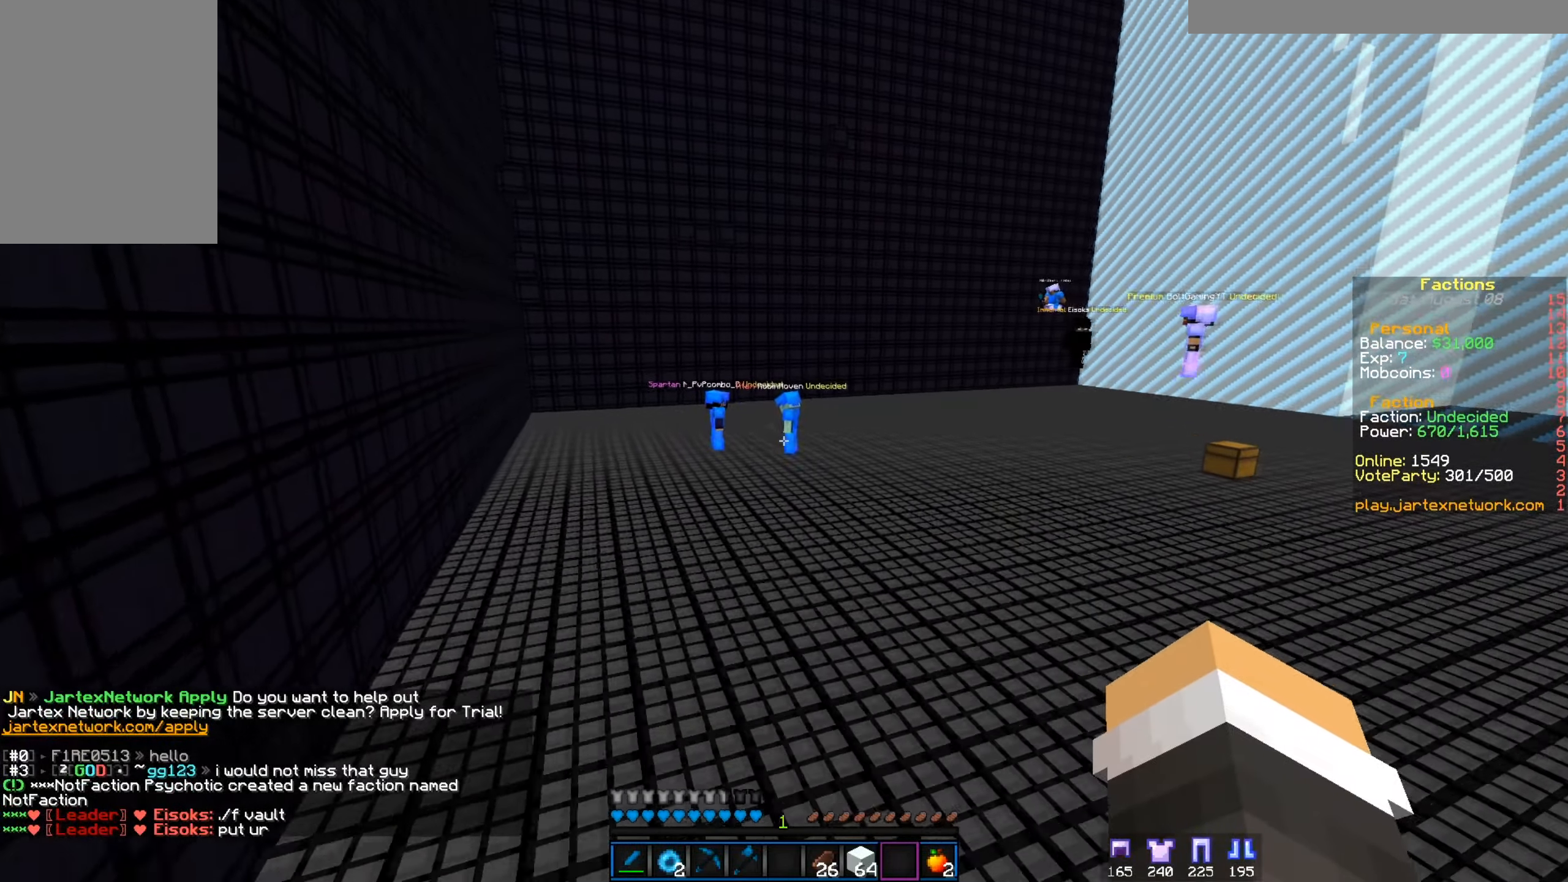
{"keys": ["d", "w"], "mouse": [], "events": [[117, "d", "down"]]}
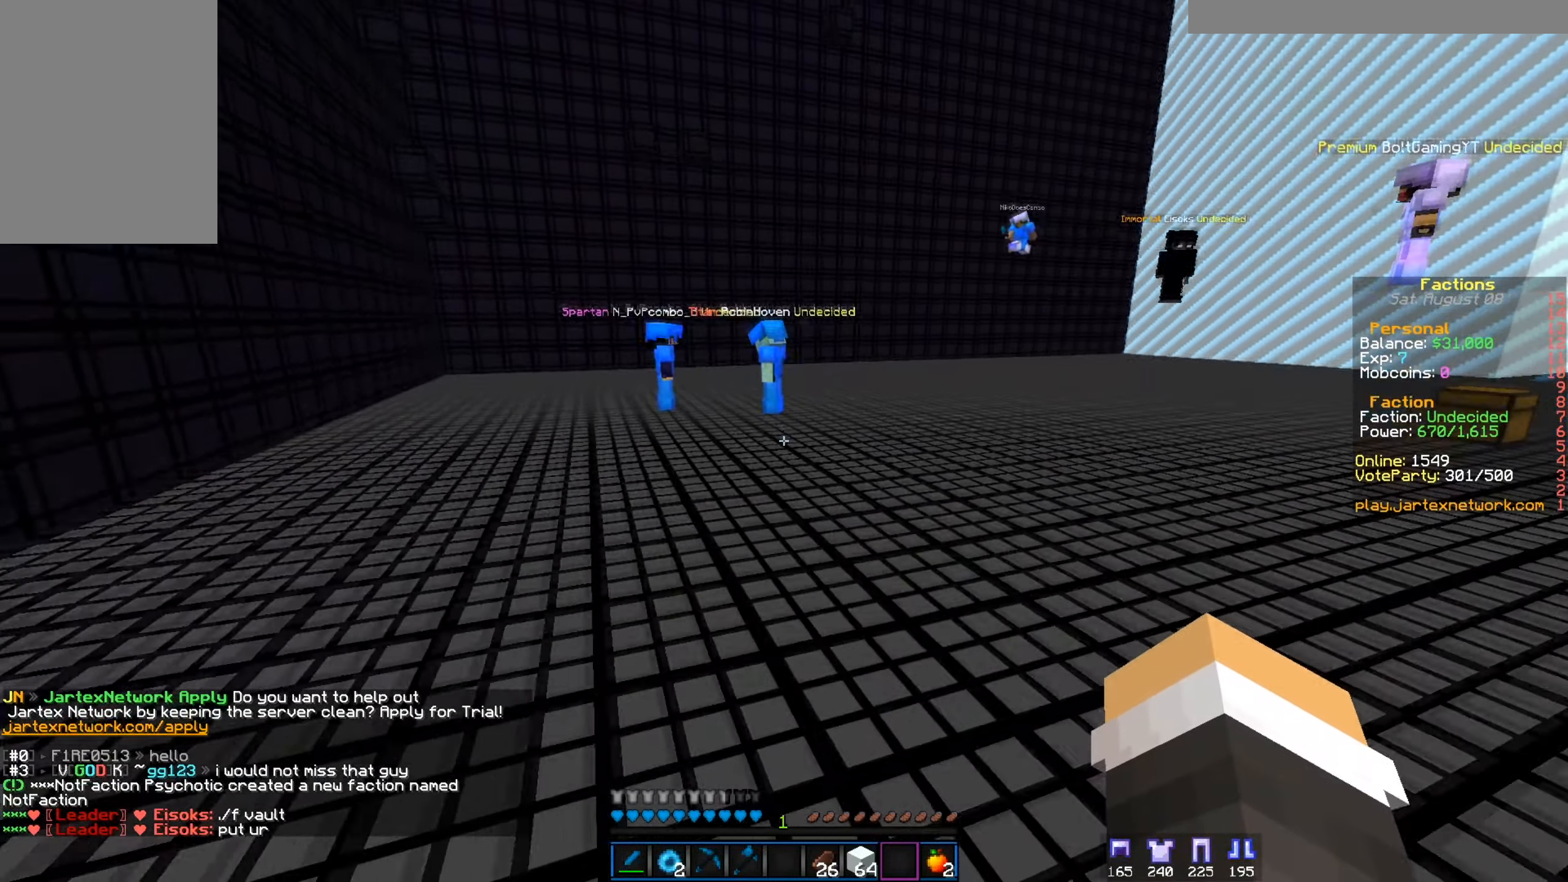
{"keys": [], "mouse": [], "events": [[384, "d", "up"], [384, "w", "up"]]}
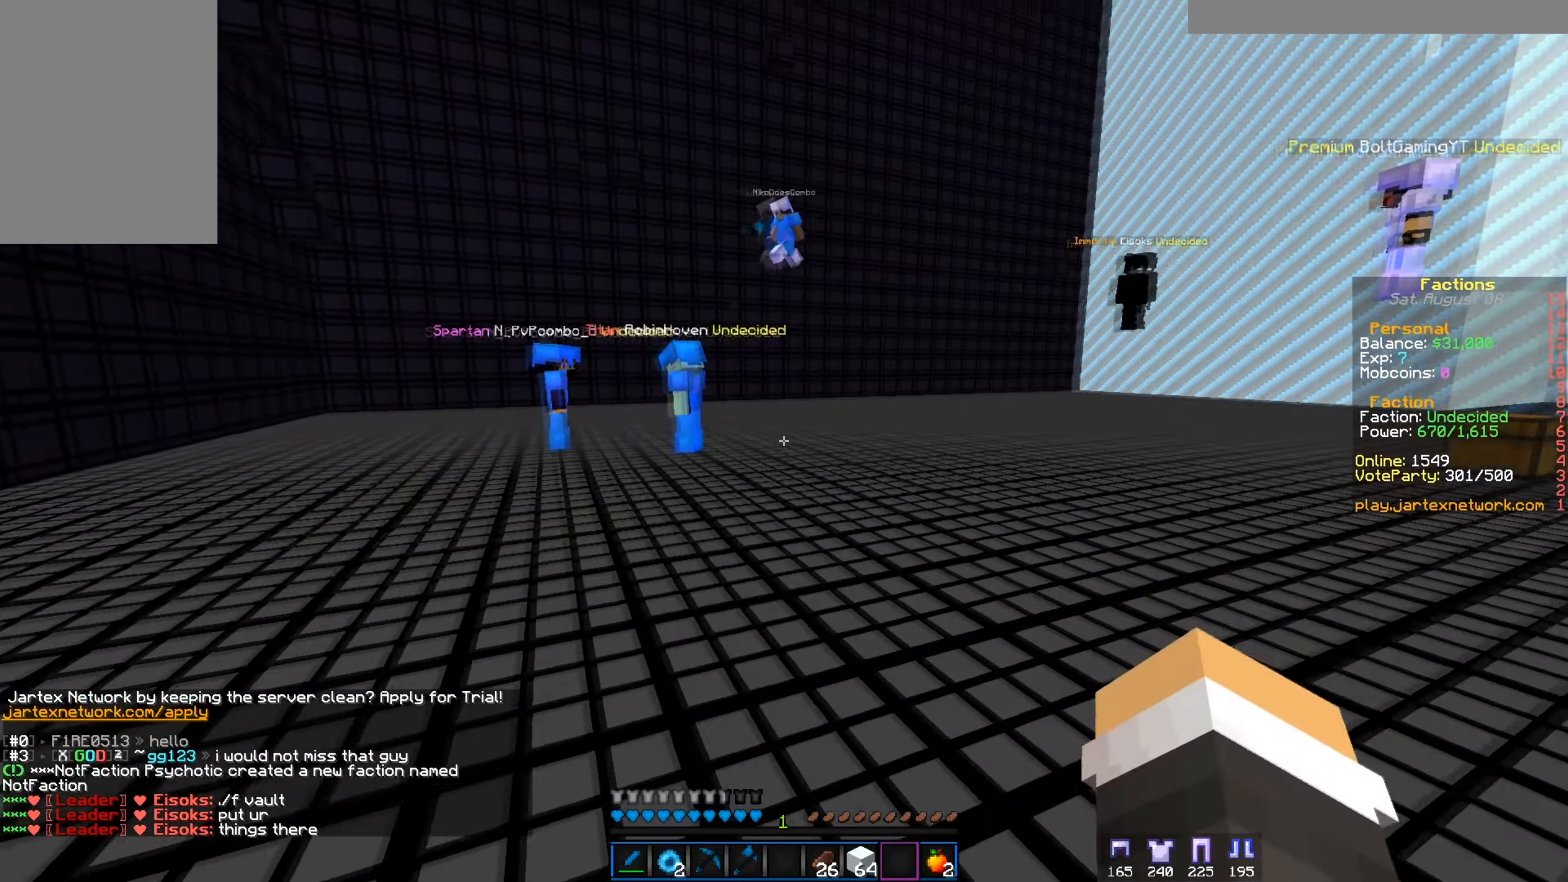
{"keys": [], "mouse": [], "events": []}
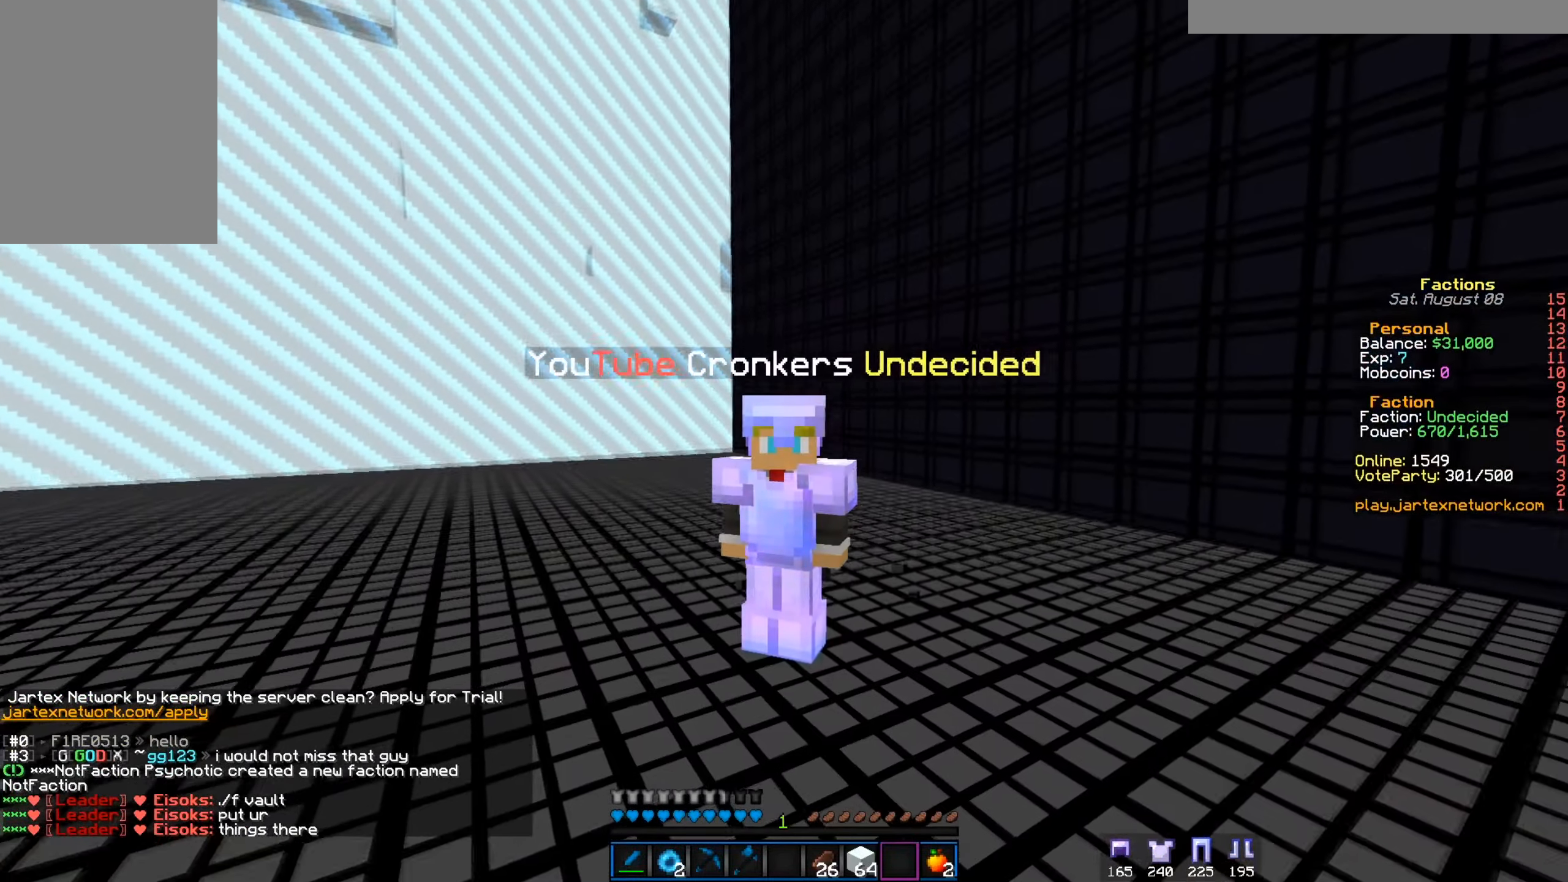
{"keys": [], "mouse": [], "events": []}
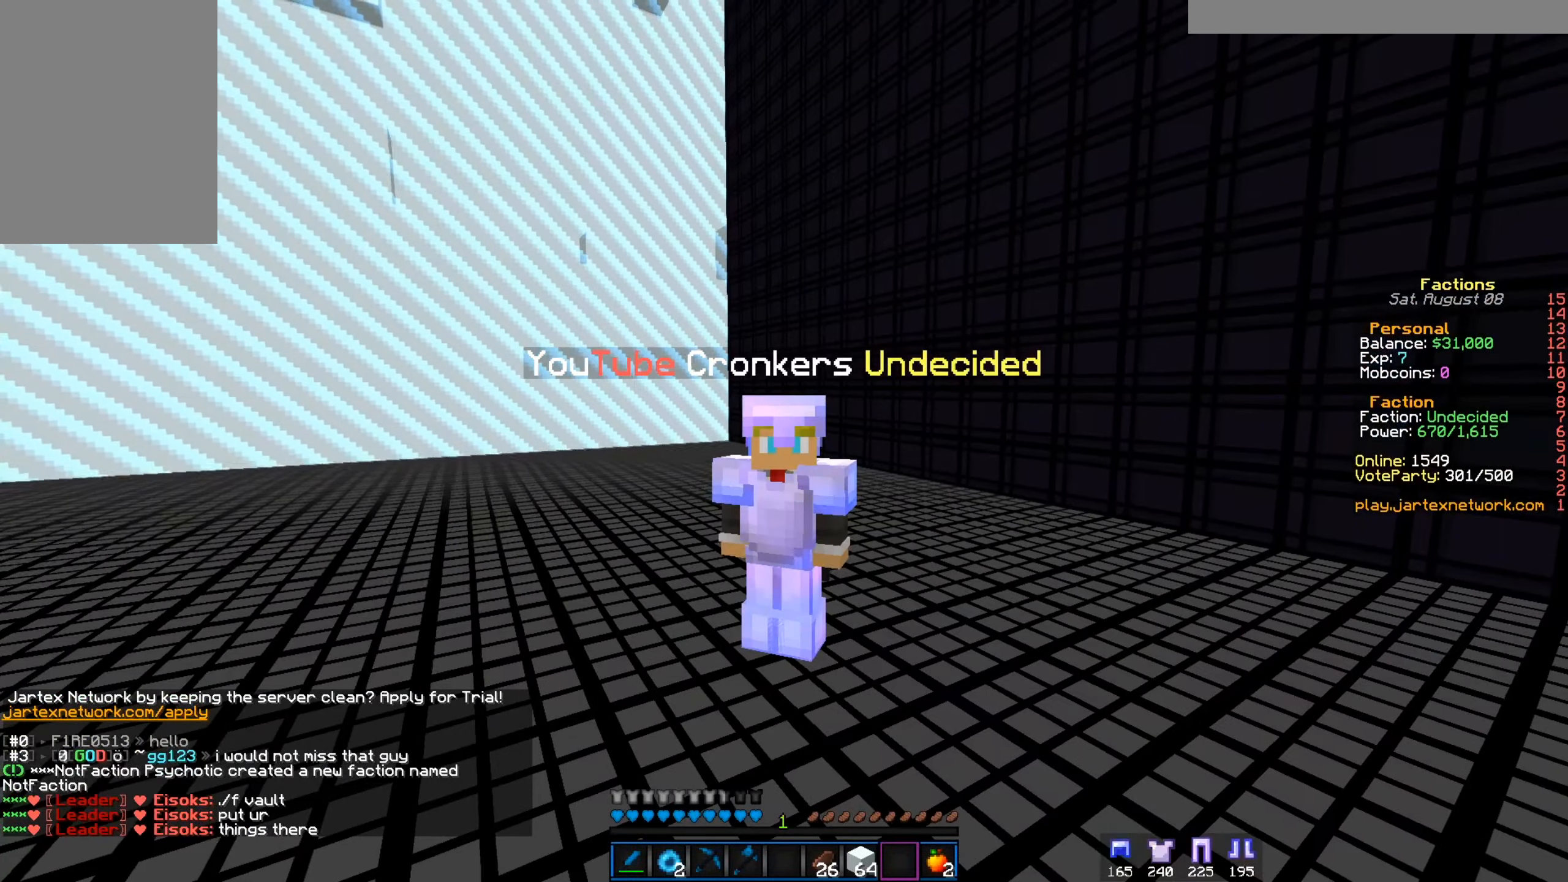
{"keys": [], "mouse": [], "events": []}
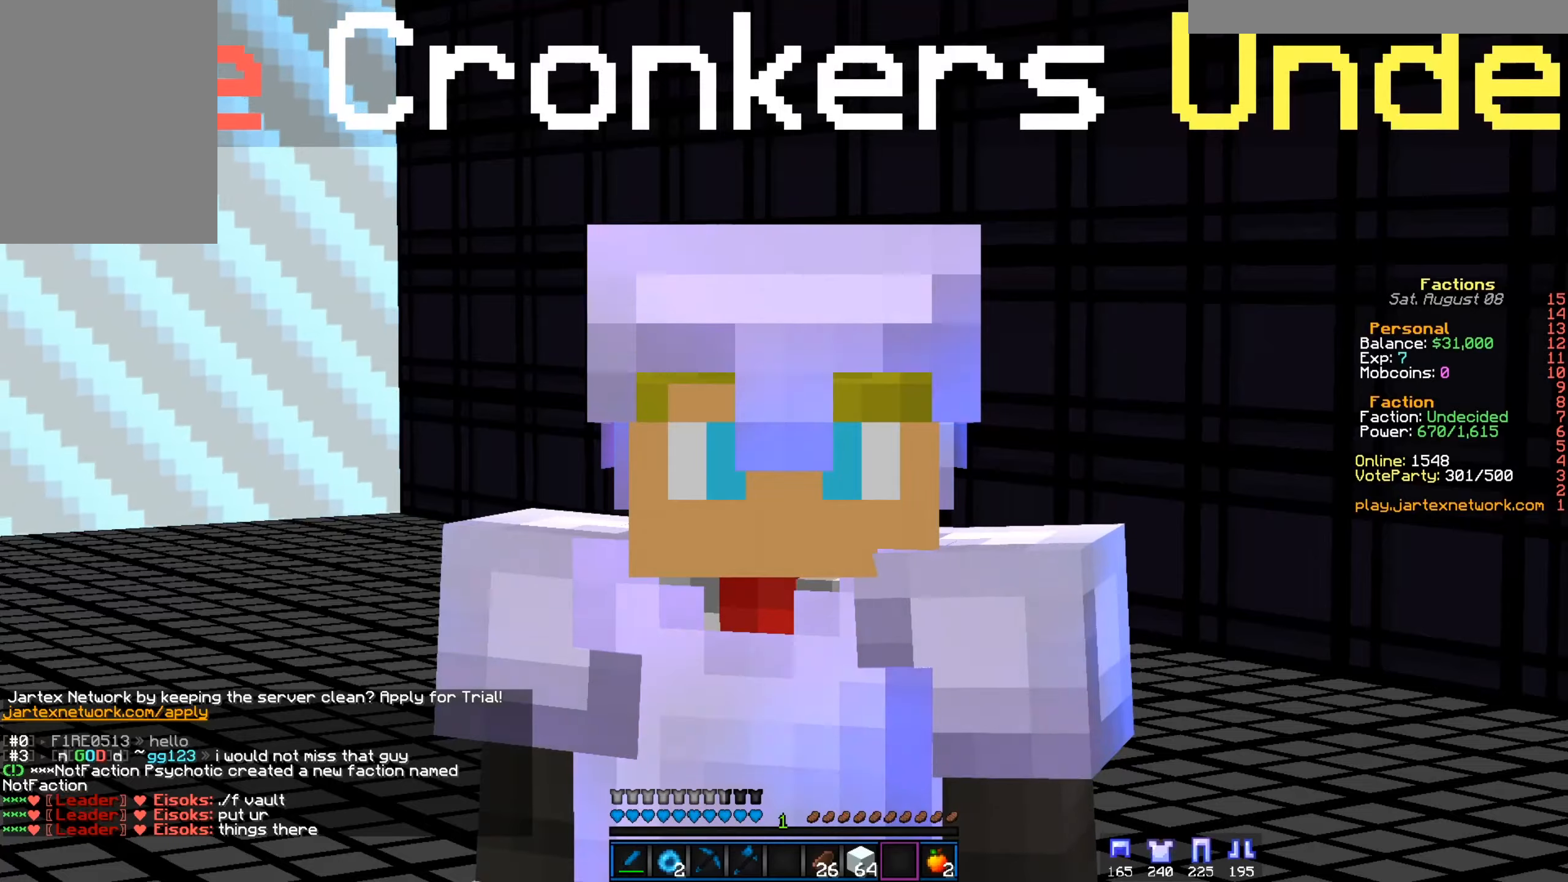
{"keys": ["a"], "mouse": [], "events": [[383, "a", "down"]]}
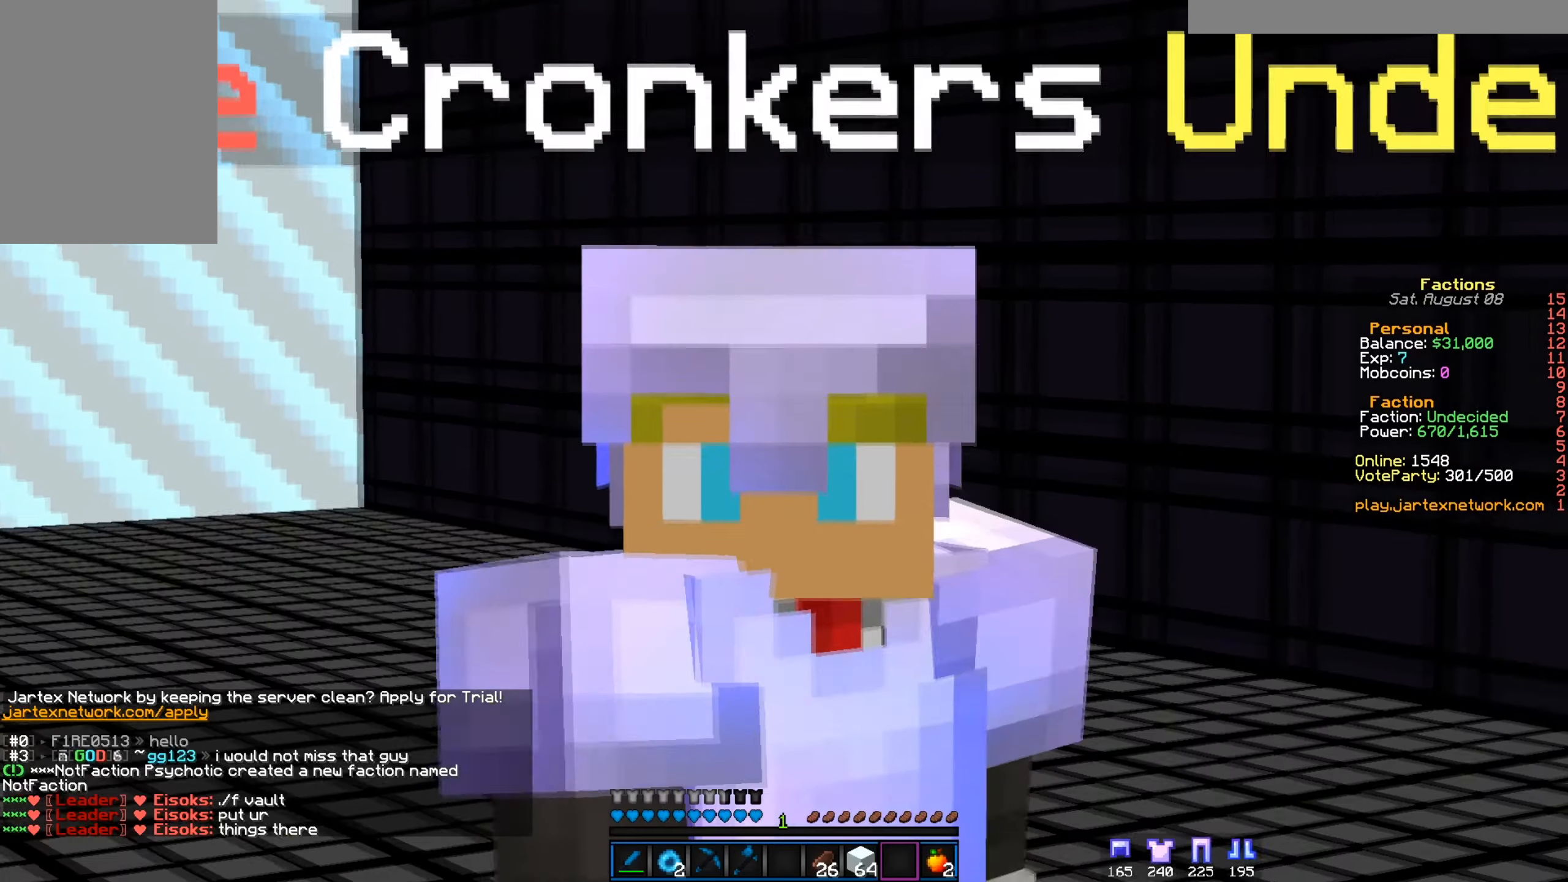
{"keys": ["d"], "mouse": [], "events": [[217, "a", "up"], [484, "d", "down"]]}
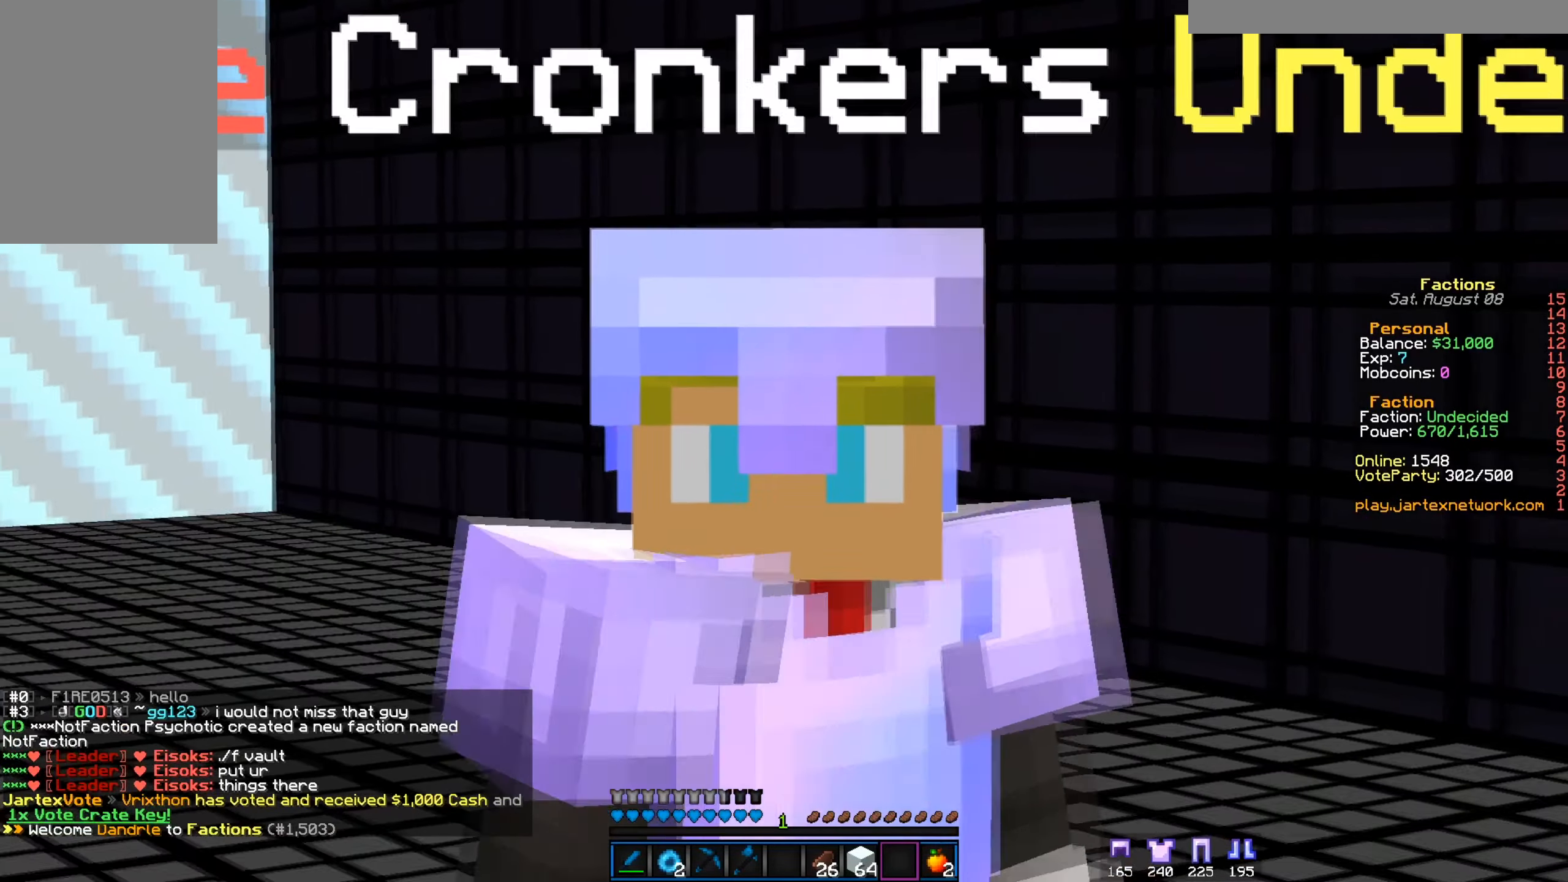
{"keys": ["a"], "mouse": [], "events": [[434, "a", "down"], [450, "d", "up"]]}
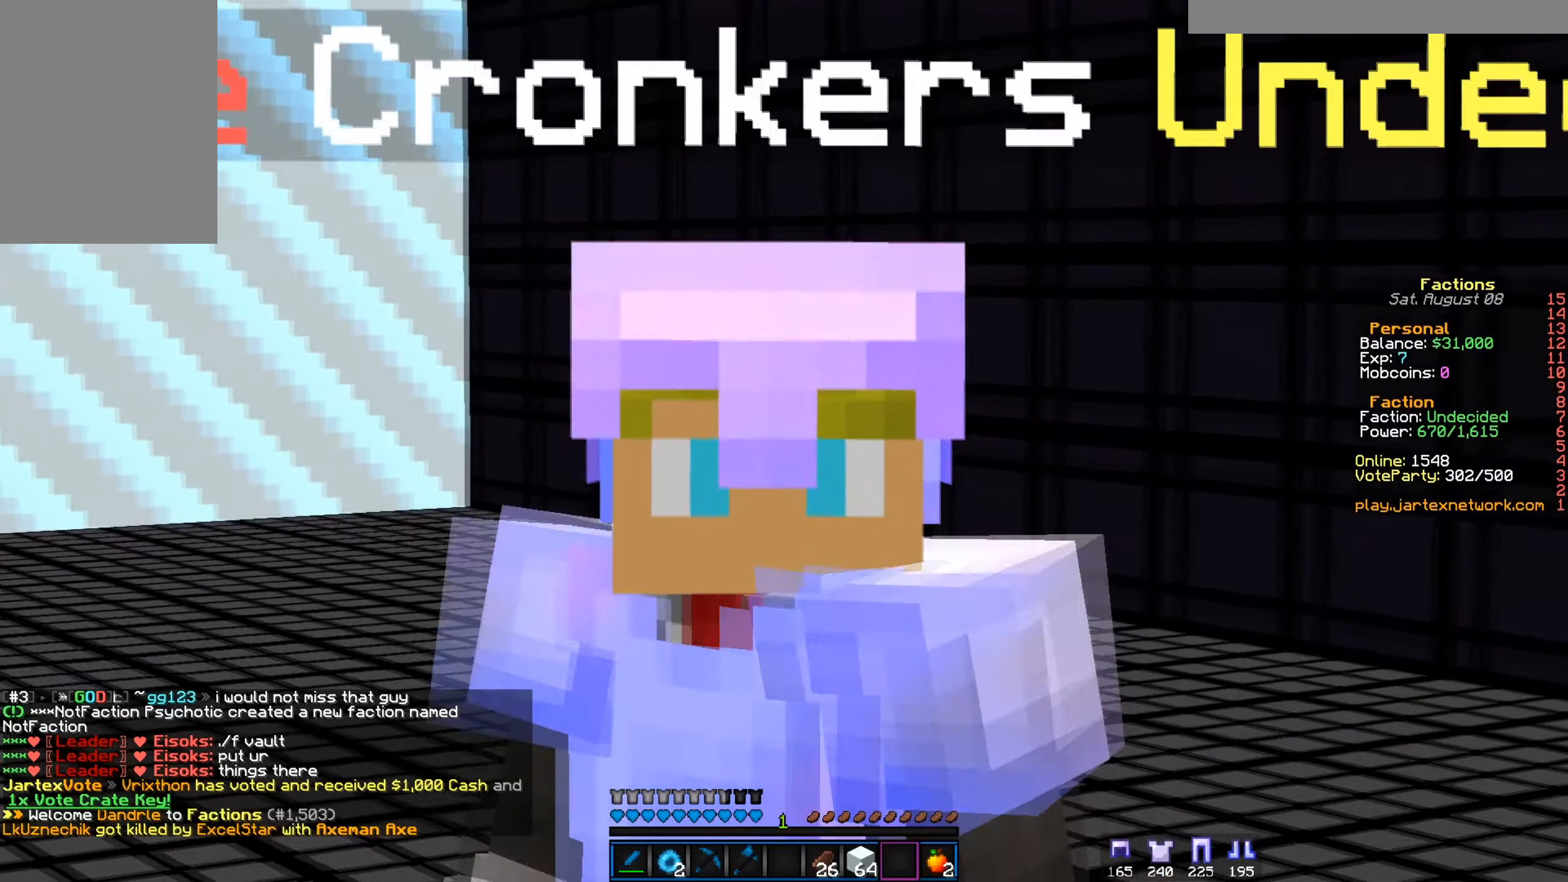
{"keys": ["d"], "mouse": [], "events": [[401, "d", "down"], [417, "a", "up"]]}
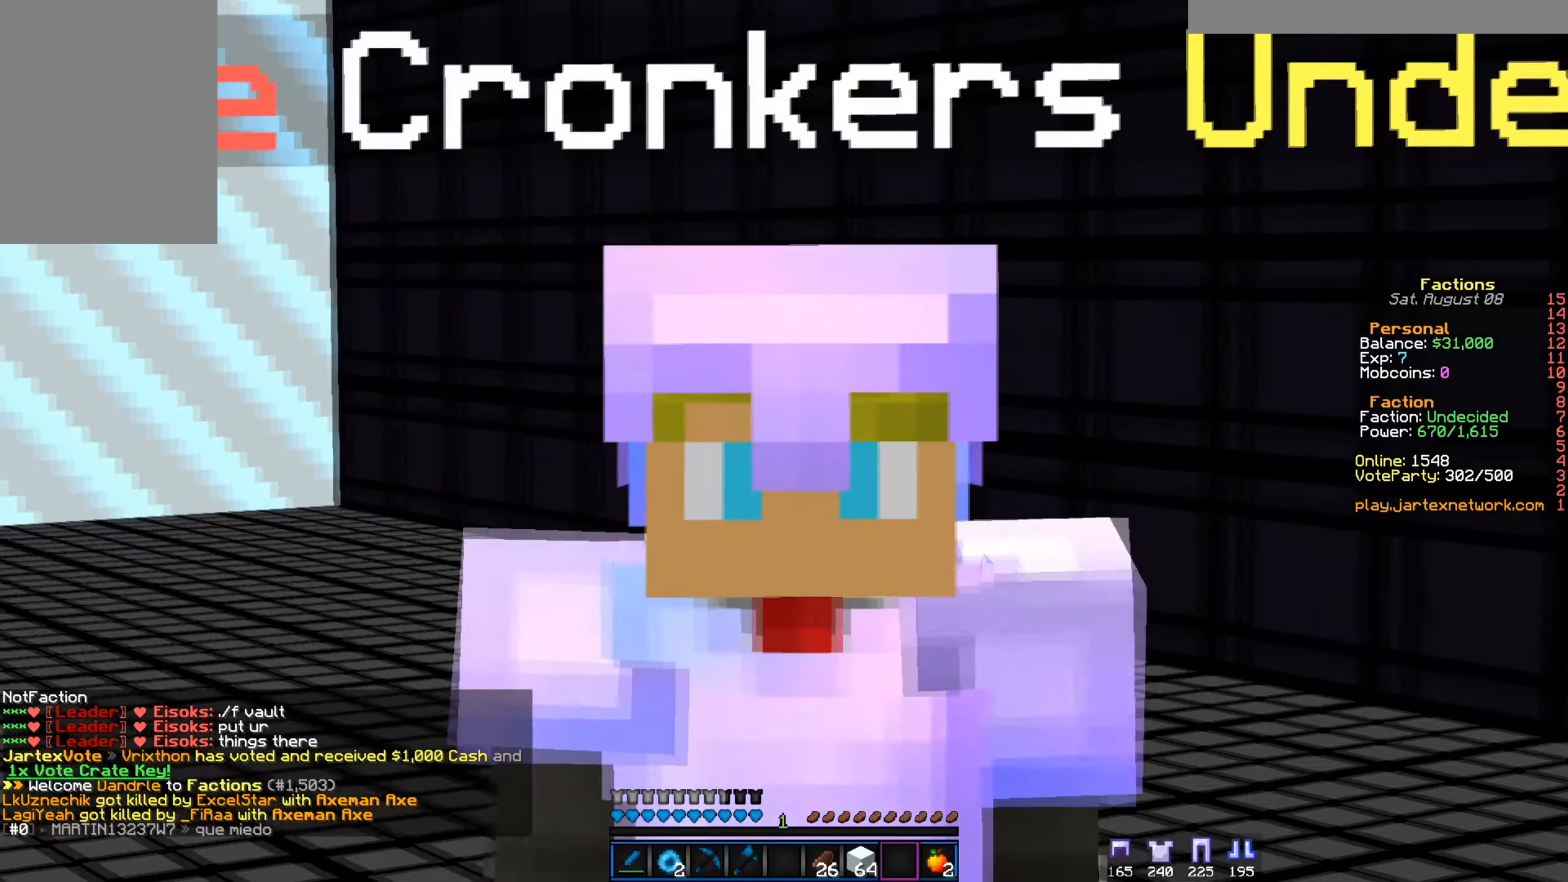
{"keys": [], "mouse": [], "events": [[100, "d", "up"]]}